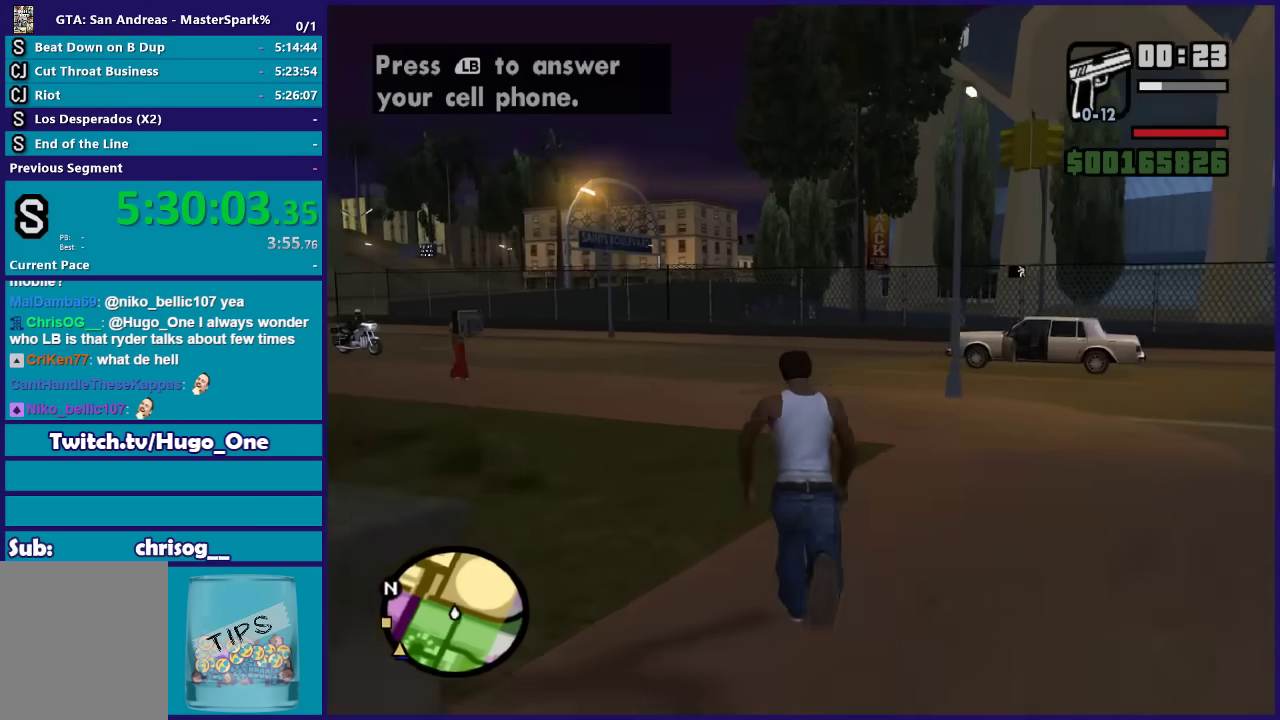
Gameplay with a controller (Xbox layout); each line is a JSON object with the inputs held at the frame after it. "events" lists button and stick changes between this image and that frame as [ms after this image, input, new state], when the widget could be followed in between.
{"buttons": [], "left_stick": "up-left", "right_stick": "center", "events": [[66, "A", "up"], [100, "left_stick", "up-left"], [200, "A", "down"], [267, "A", "up"], [400, "A", "down"], [500, "A", "up"]]}
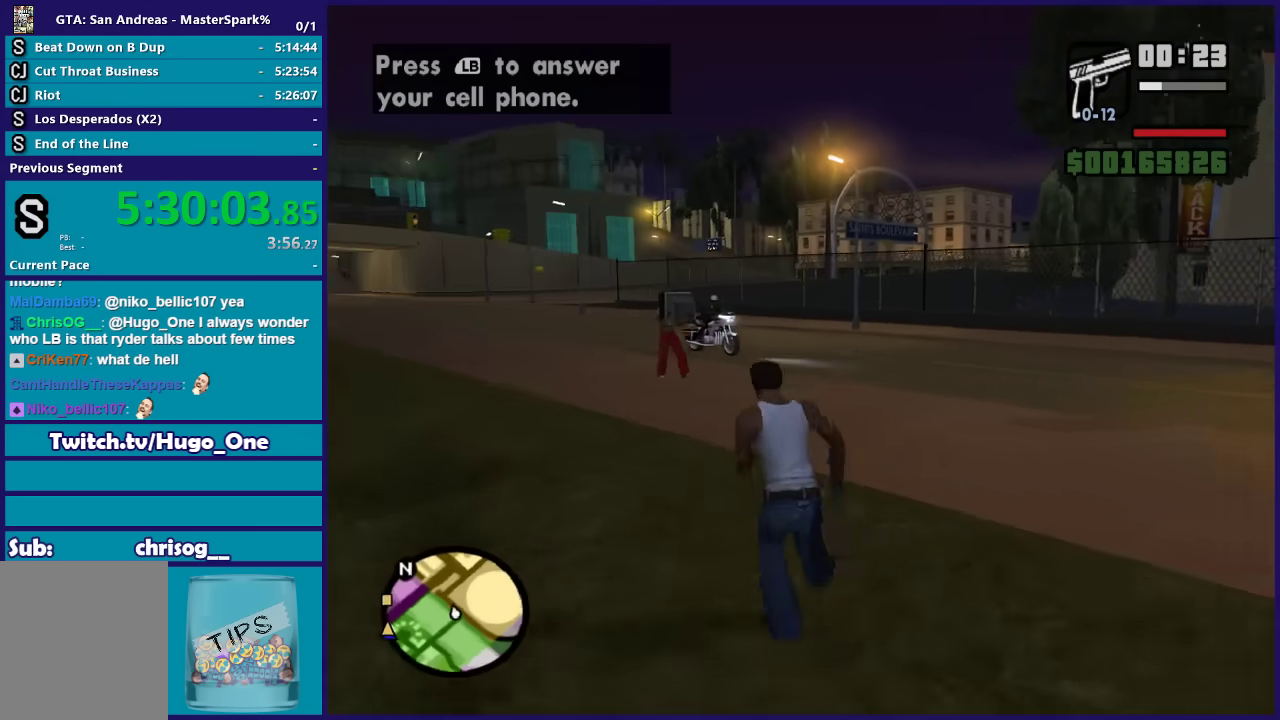
{"buttons": [], "left_stick": "up", "right_stick": "center", "events": [[134, "A", "down"], [200, "A", "up"], [334, "A", "down"], [367, "left_stick", "up"], [434, "A", "up"]]}
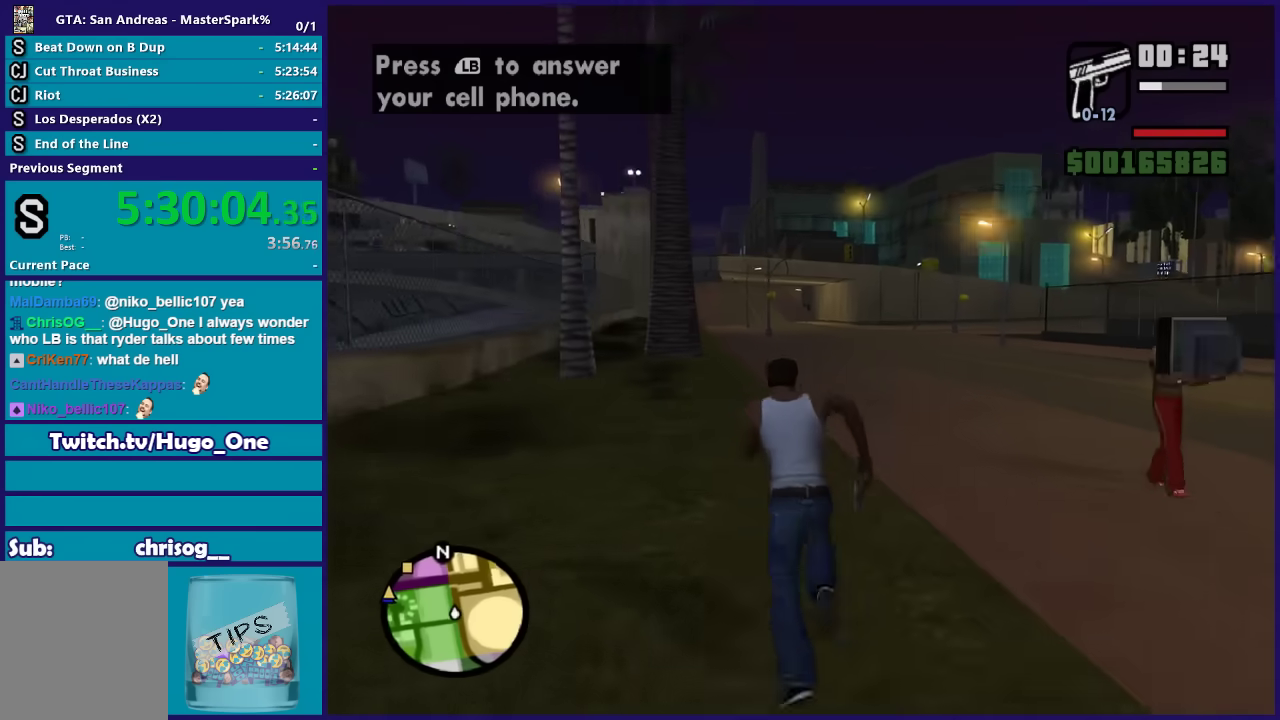
{"buttons": ["A"], "left_stick": "up", "right_stick": "center", "events": [[33, "A", "down"], [133, "A", "up"], [233, "A", "down"], [333, "A", "up"], [433, "A", "down"]]}
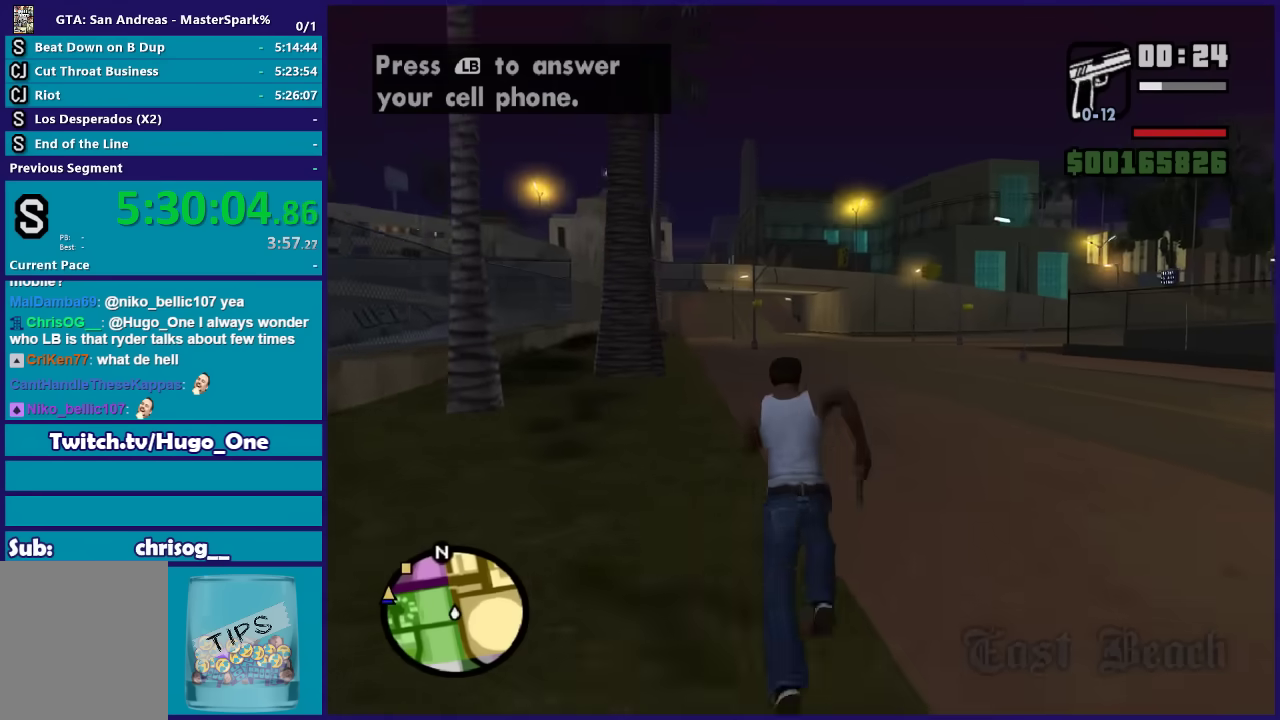
{"buttons": [], "left_stick": "up", "right_stick": "center", "events": [[67, "A", "up"], [167, "A", "down"], [267, "A", "up"], [367, "A", "down"], [434, "A", "up"]]}
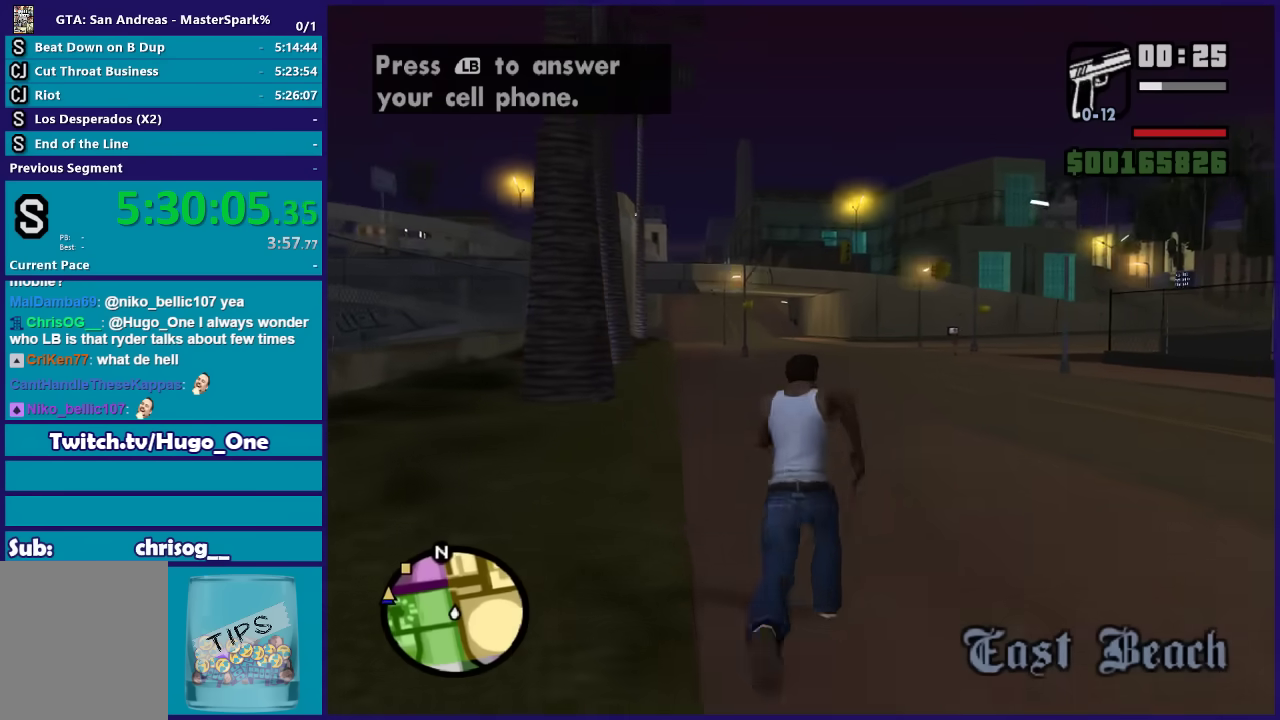
{"buttons": ["A"], "left_stick": "up", "right_stick": "center", "events": [[33, "A", "down"], [167, "A", "up"], [267, "A", "down"], [367, "A", "up"], [433, "A", "down"]]}
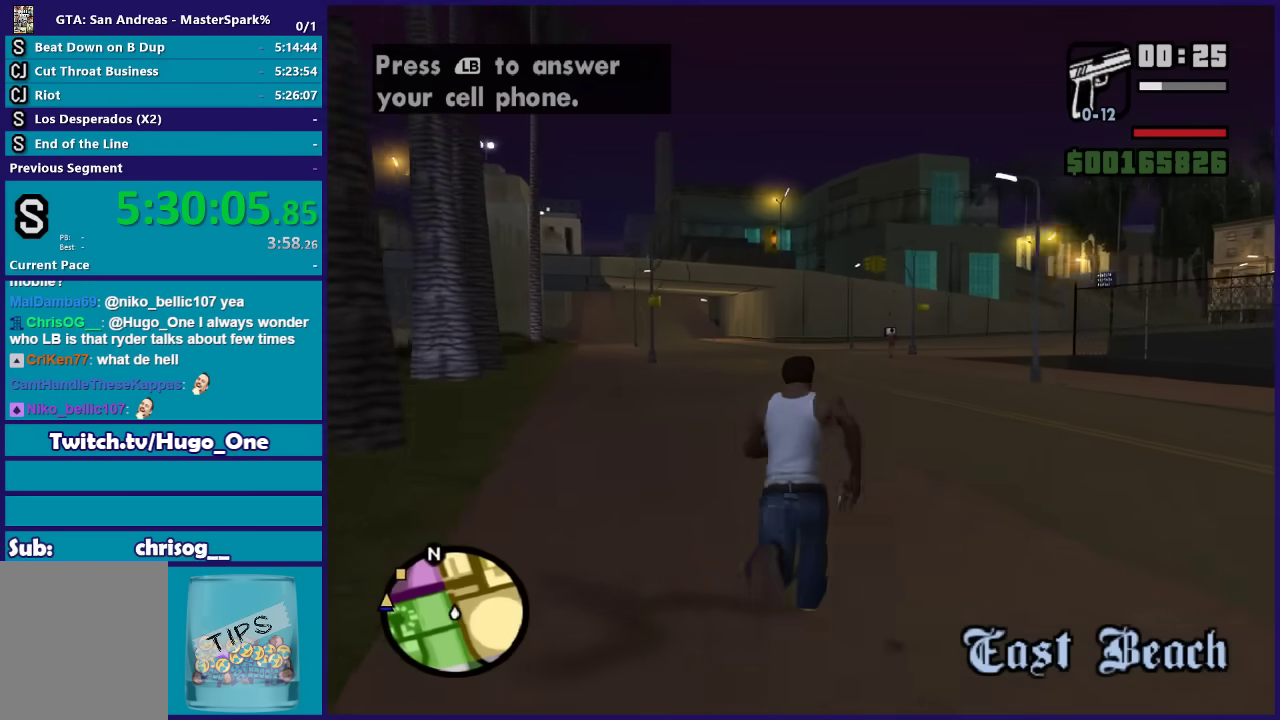
{"buttons": [], "left_stick": "up", "right_stick": "center", "events": [[34, "A", "up"], [134, "A", "down"], [267, "A", "up"], [367, "A", "down"], [467, "A", "up"]]}
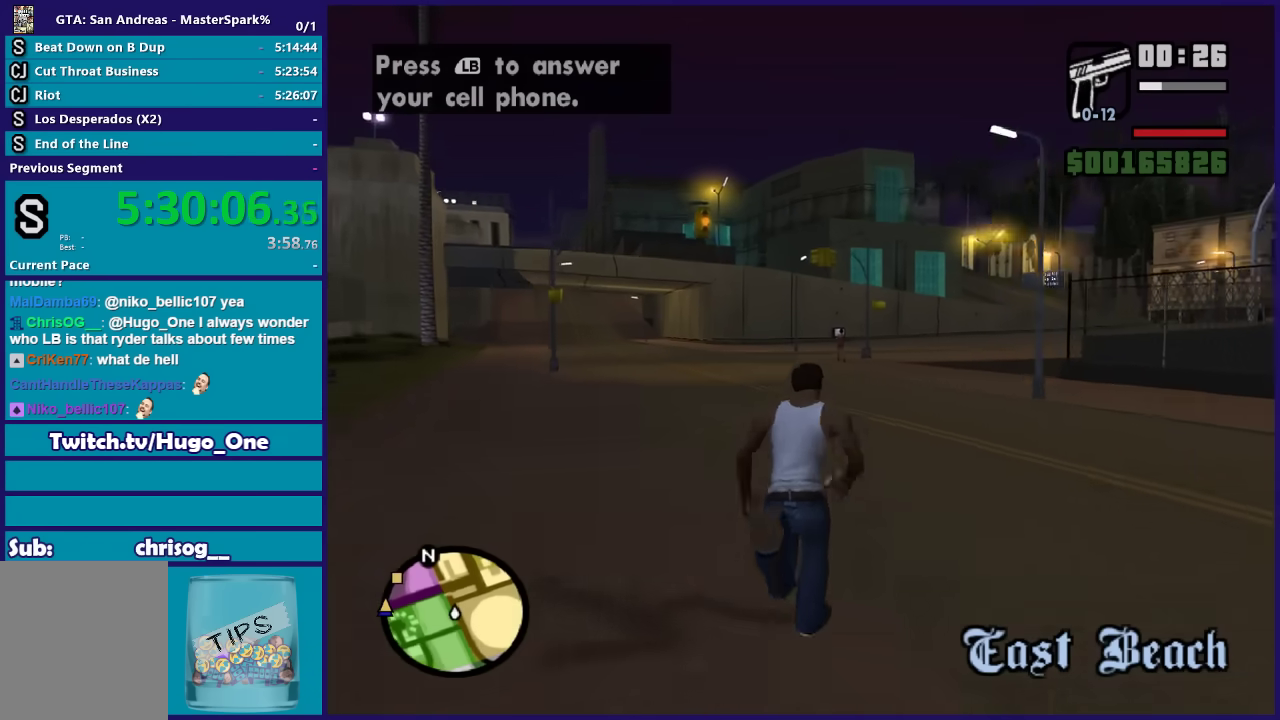
{"buttons": [], "left_stick": "up-right", "right_stick": "center", "events": [[100, "A", "down"], [233, "A", "up"], [300, "A", "down"], [433, "A", "up"], [433, "left_stick", "up-right"]]}
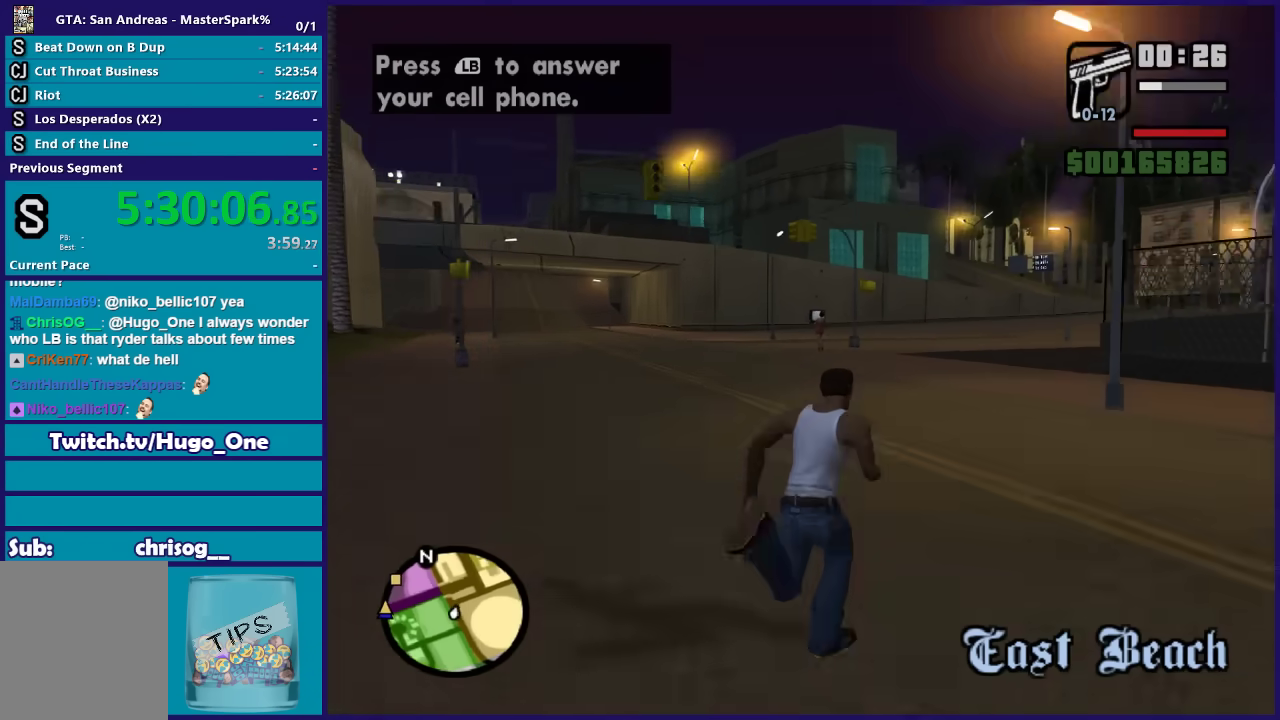
{"buttons": ["A"], "left_stick": "up", "right_stick": "center", "events": [[34, "A", "down"], [134, "A", "up"], [134, "left_stick", "up"], [234, "A", "down"], [334, "A", "up"], [467, "A", "down"]]}
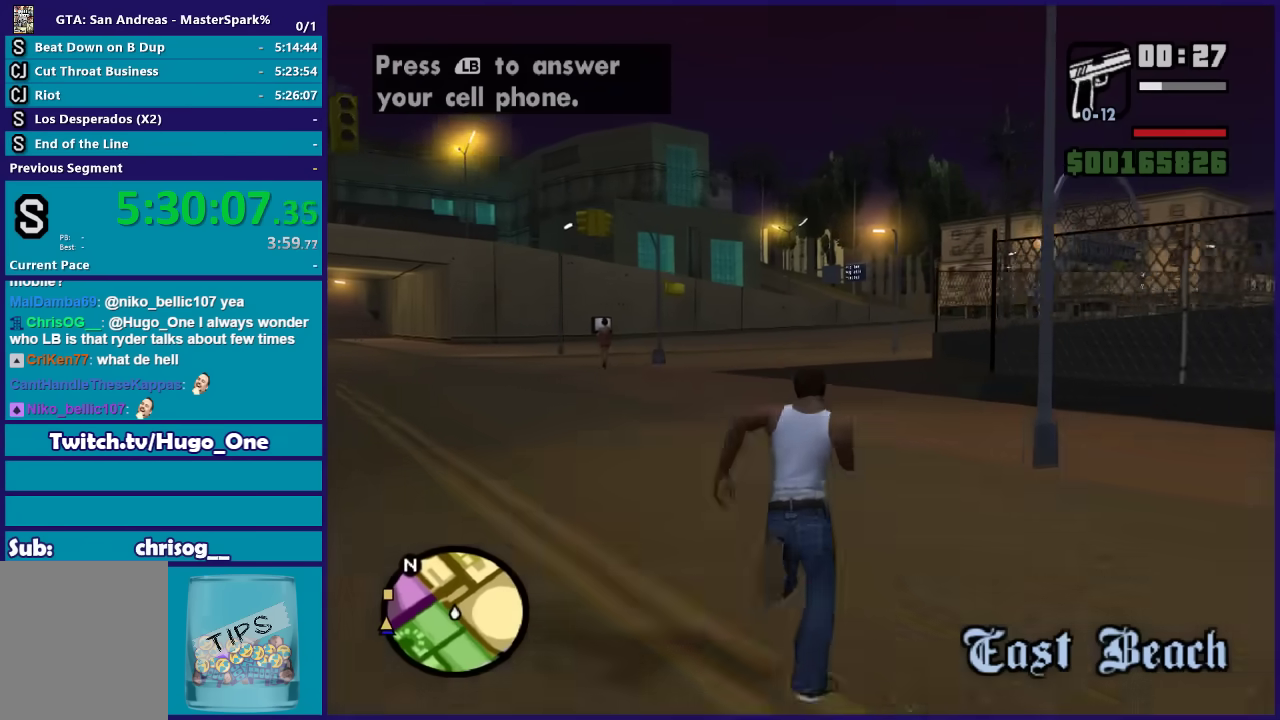
{"buttons": [], "left_stick": "up", "right_stick": "center", "events": [[33, "A", "up"], [167, "A", "down"], [267, "A", "up"], [367, "A", "down"], [467, "A", "up"]]}
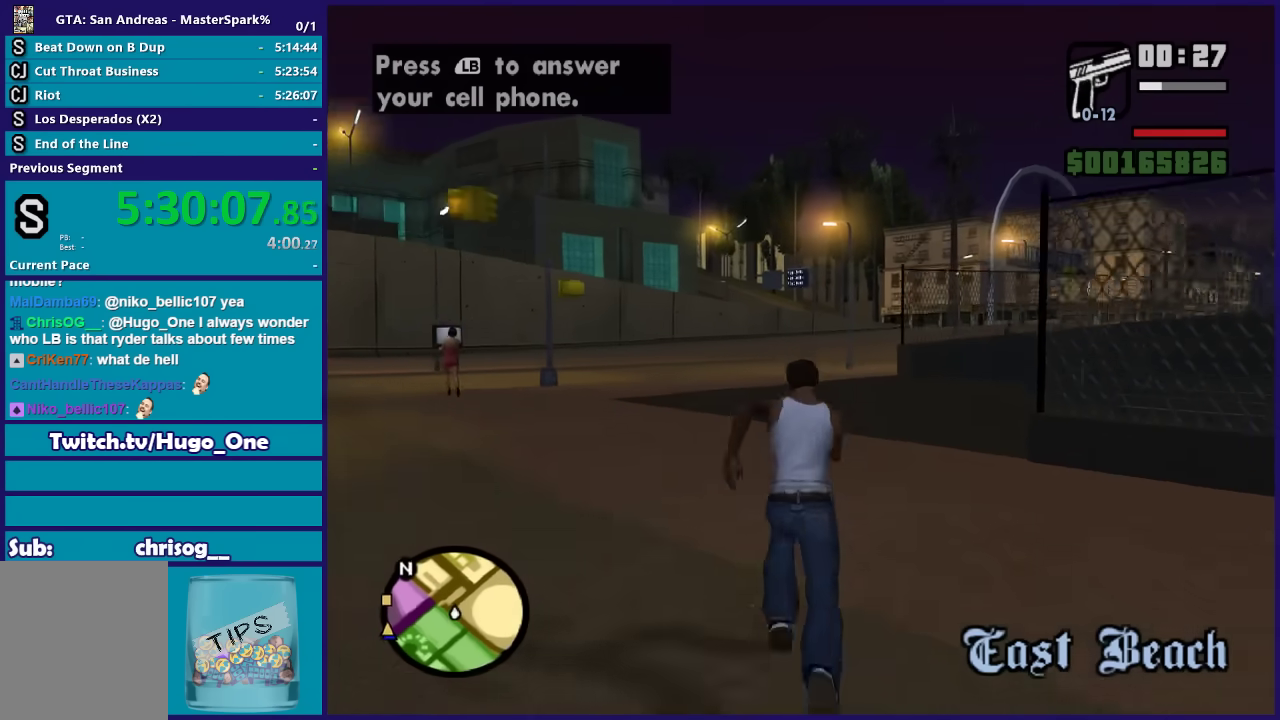
{"buttons": ["A"], "left_stick": "up-right", "right_stick": "center", "events": [[100, "A", "down"], [167, "A", "up"], [300, "A", "down"], [334, "left_stick", "up-right"], [401, "A", "up"], [501, "A", "down"]]}
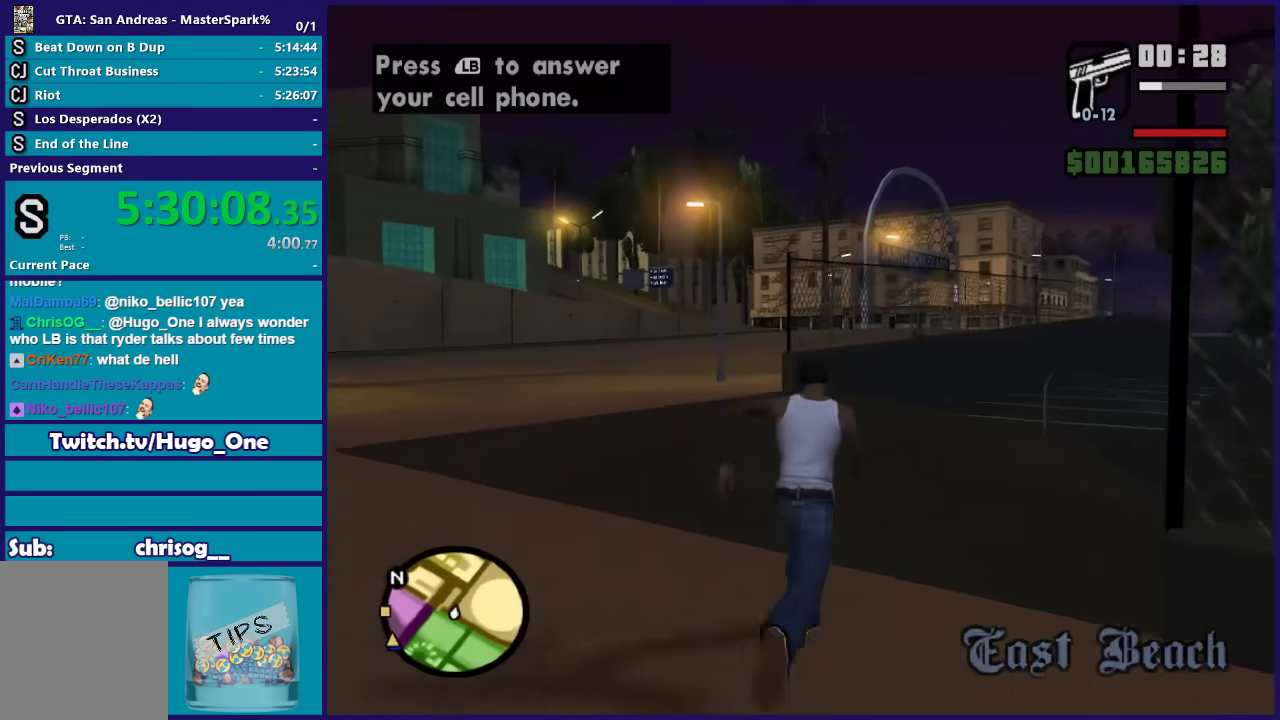
{"buttons": [], "left_stick": "up-right", "right_stick": "center", "events": [[100, "A", "up"], [167, "A", "down"], [267, "A", "up"], [367, "A", "down"], [433, "A", "up"]]}
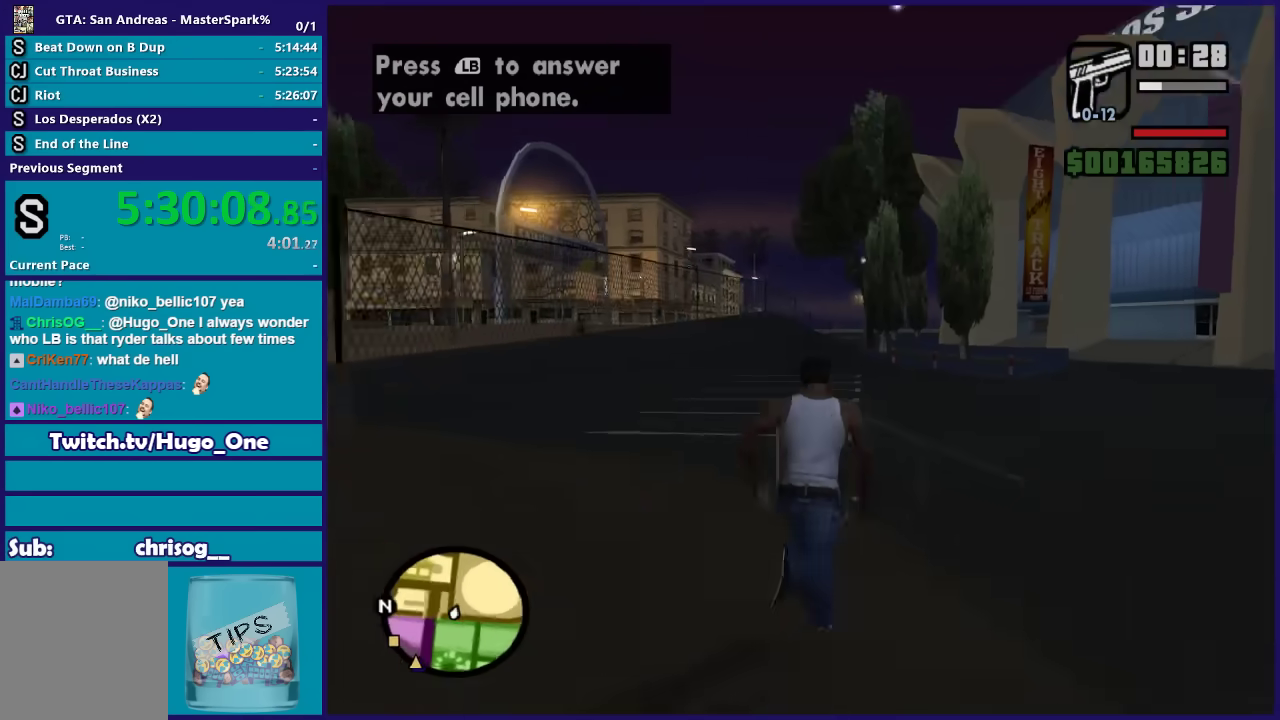
{"buttons": ["A"], "left_stick": "up", "right_stick": "center", "events": [[67, "A", "down"], [134, "A", "up"], [234, "A", "down"], [301, "left_stick", "up"], [334, "A", "up"], [434, "A", "down"]]}
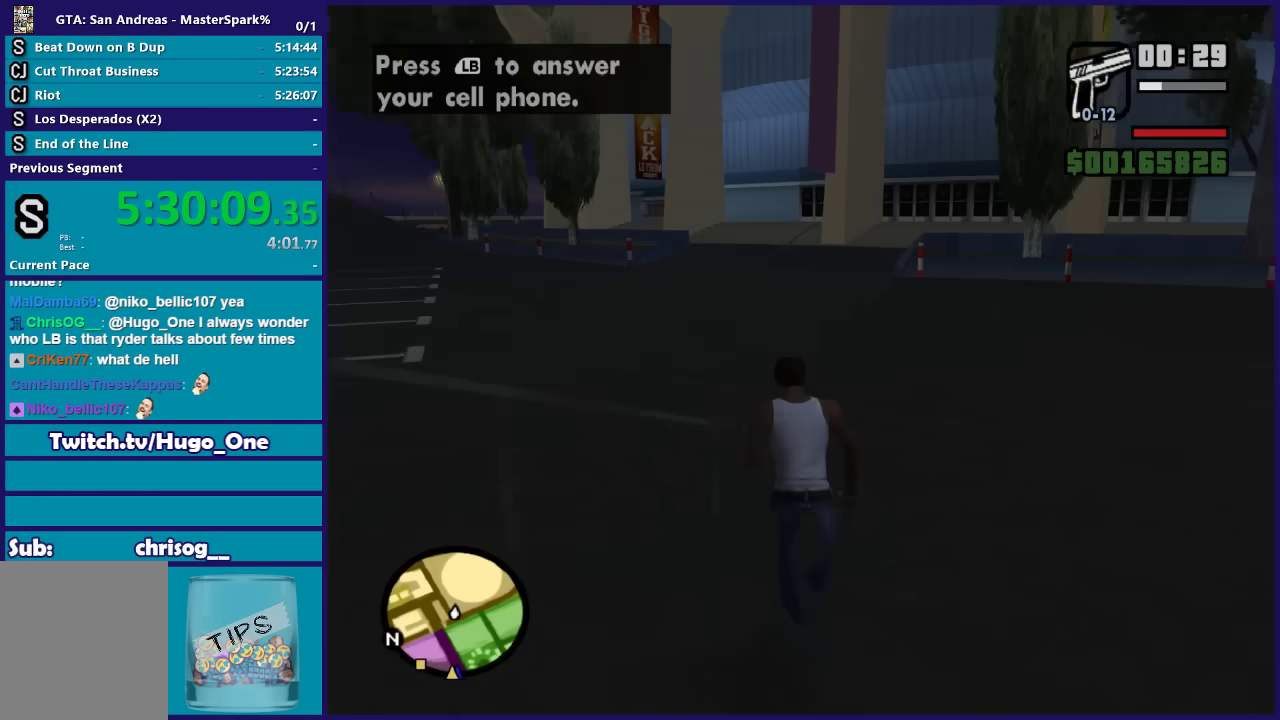
{"buttons": [], "left_stick": "center", "right_stick": "center", "events": [[33, "A", "up"], [66, "left_stick", "center"], [167, "R2", "down"], [500, "R2", "up"]]}
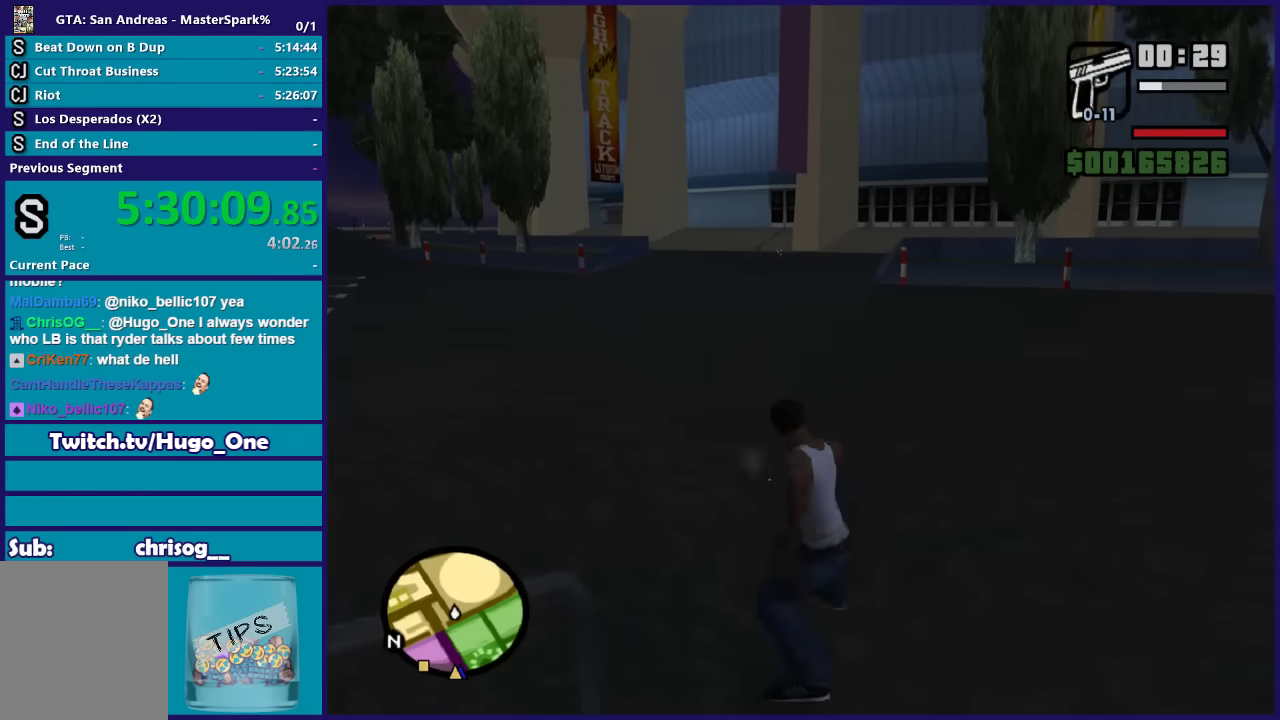
{"buttons": ["A"], "left_stick": "up", "right_stick": "center", "events": [[334, "left_stick", "up"], [434, "A", "down"]]}
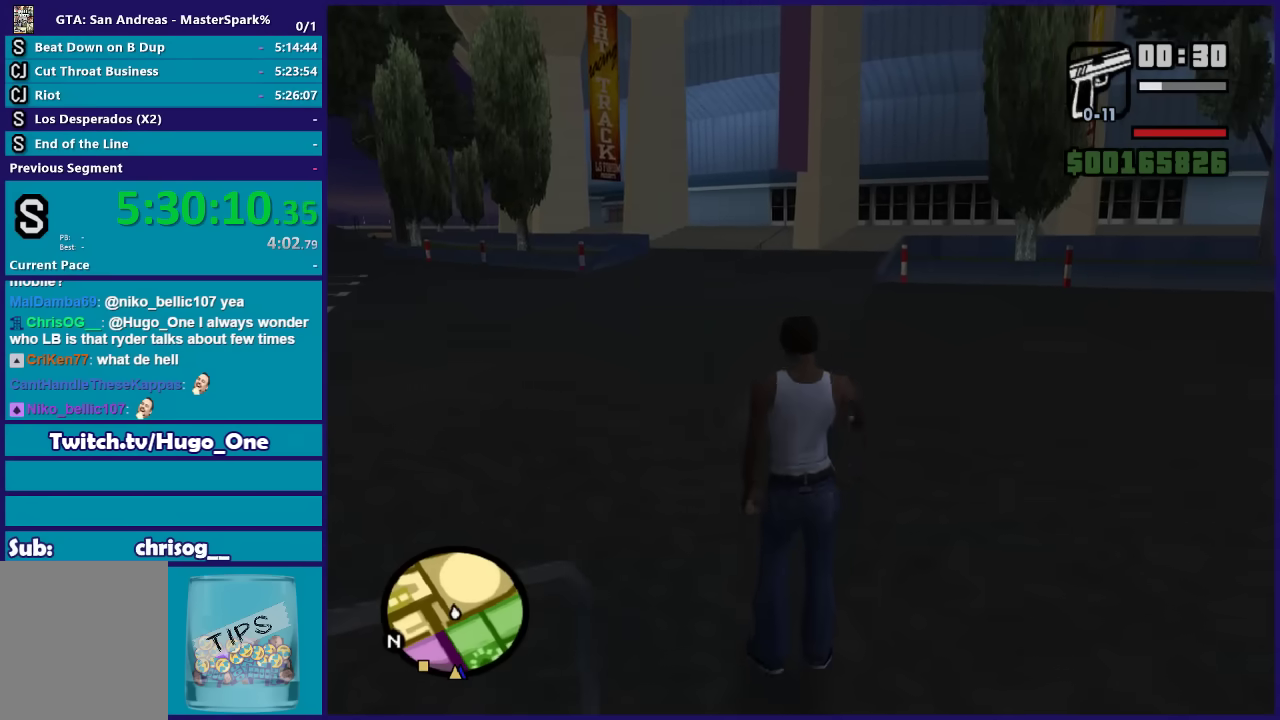
{"buttons": [], "left_stick": "up", "right_stick": "center", "events": [[33, "A", "up"], [133, "A", "down"], [233, "A", "up"], [333, "A", "down"], [467, "A", "up"]]}
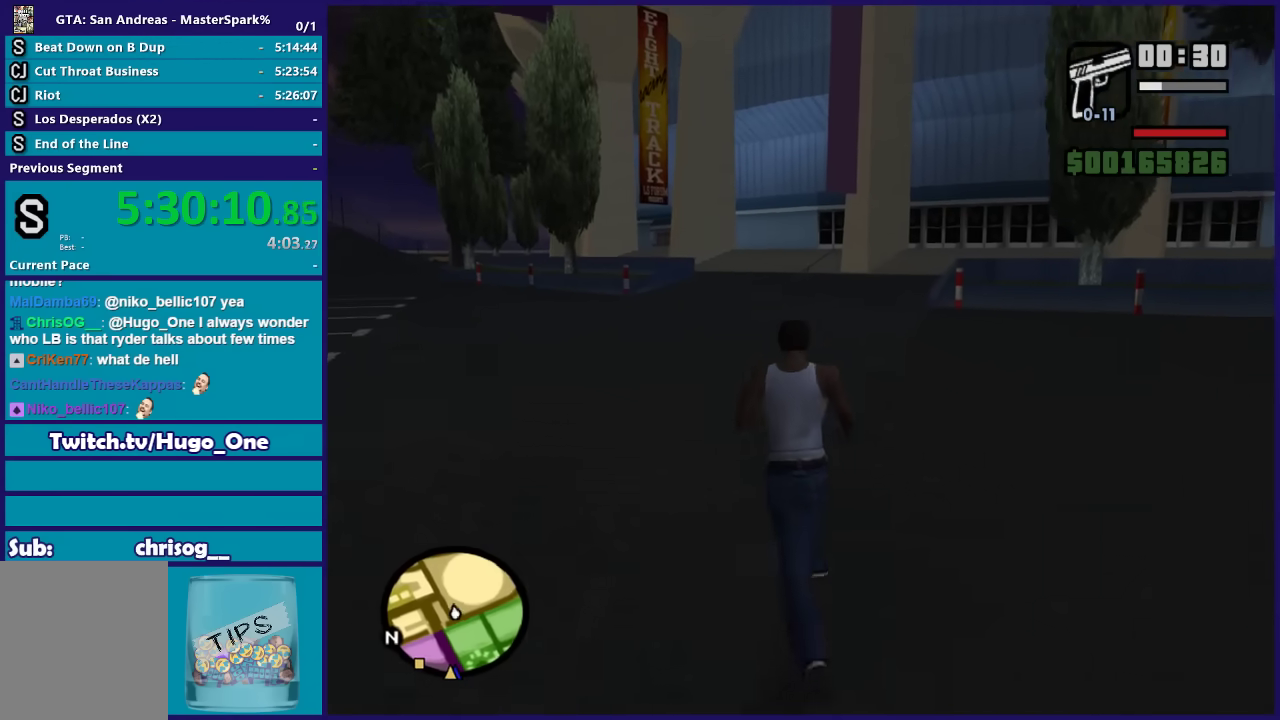
{"buttons": ["A"], "left_stick": "up", "right_stick": "center", "events": [[67, "A", "down"], [167, "A", "up"], [267, "A", "down"], [367, "A", "up"], [467, "A", "down"]]}
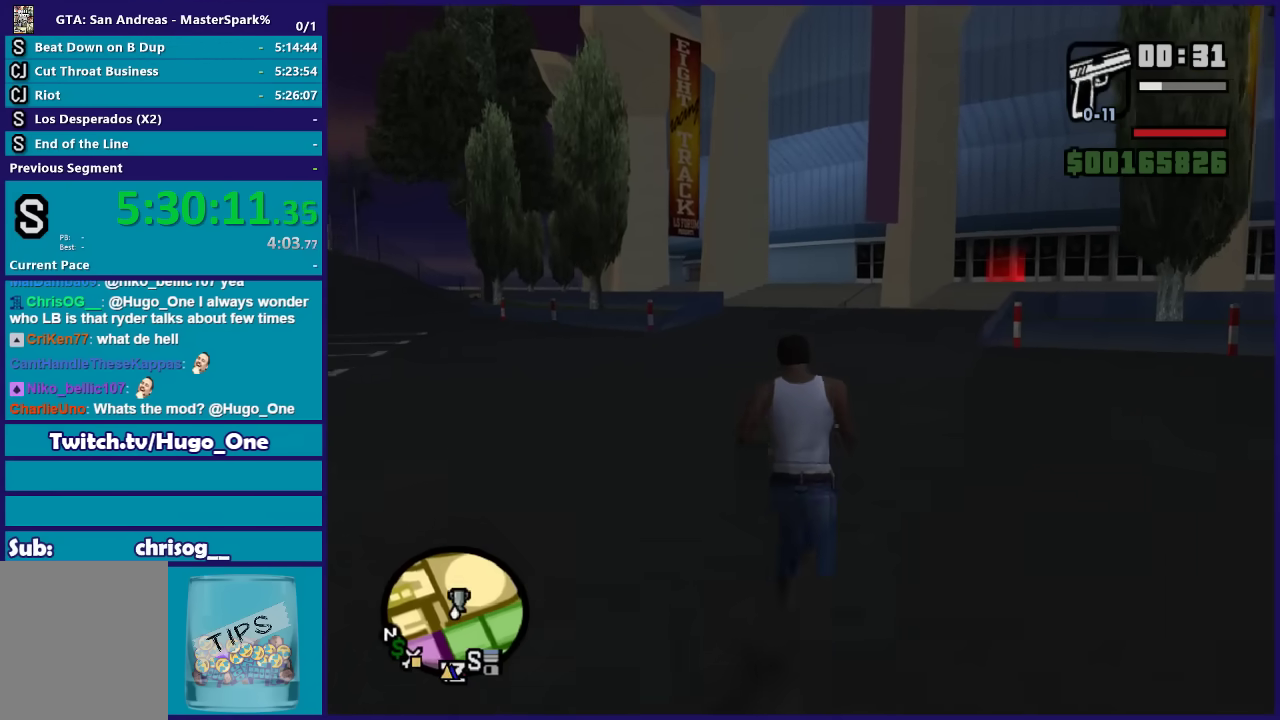
{"buttons": ["A", "X"], "left_stick": "up", "right_stick": "center", "events": [[66, "A", "up"], [167, "A", "down"], [267, "A", "up"], [367, "A", "down"], [467, "X", "down"]]}
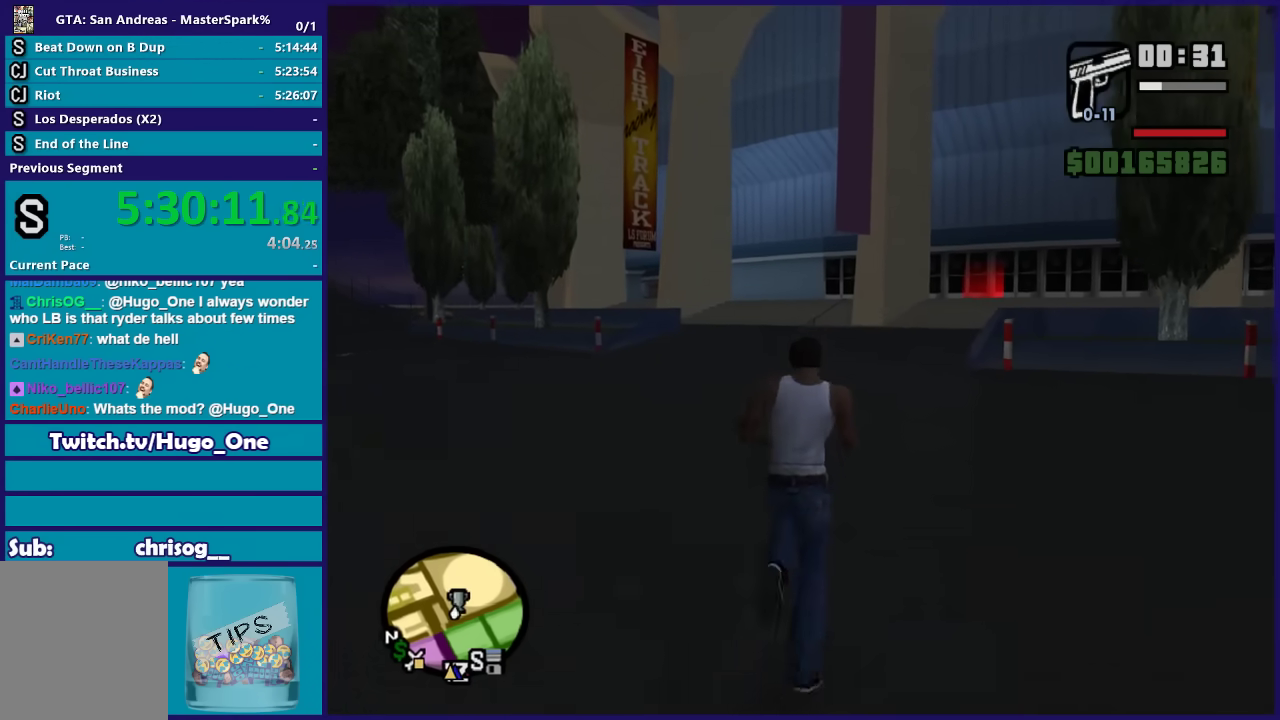
{"buttons": ["A"], "left_stick": "up", "right_stick": "center", "events": [[34, "A", "up"], [234, "X", "up"], [401, "A", "down"]]}
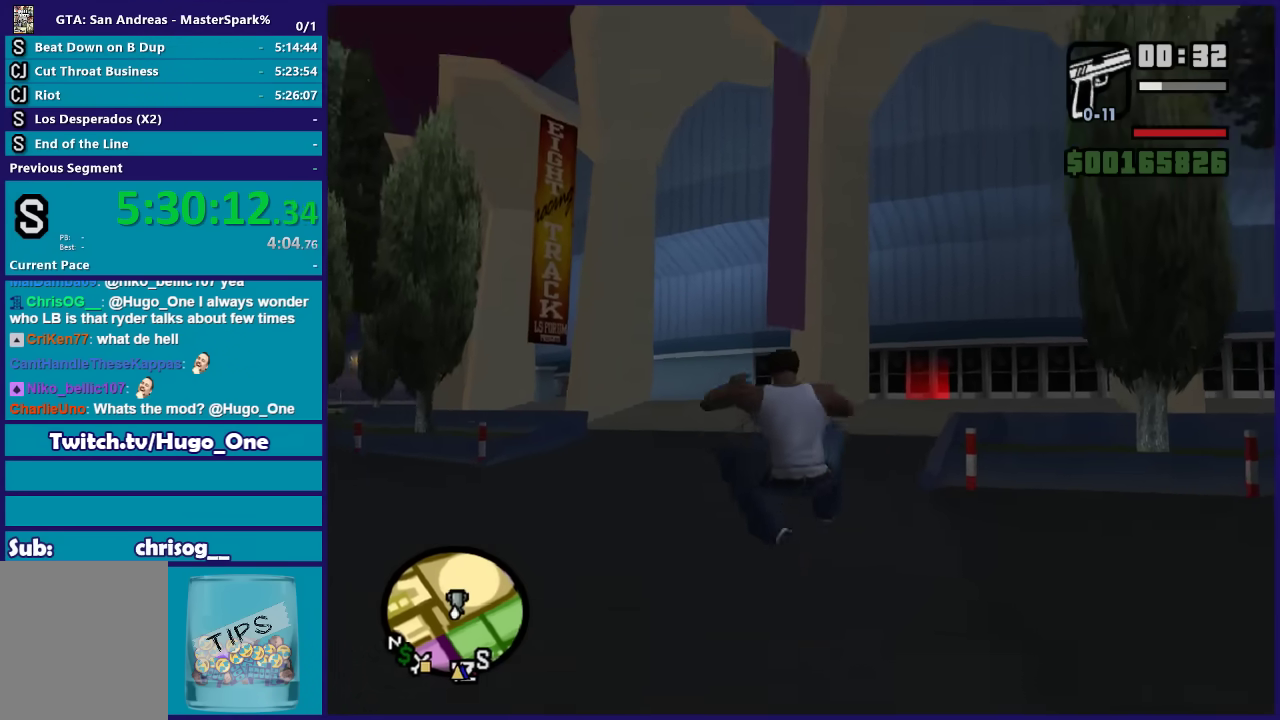
{"buttons": ["A"], "left_stick": "up", "right_stick": "center", "events": [[33, "A", "up"], [100, "A", "down"], [233, "A", "up"], [300, "A", "down"], [433, "A", "up"], [500, "A", "down"]]}
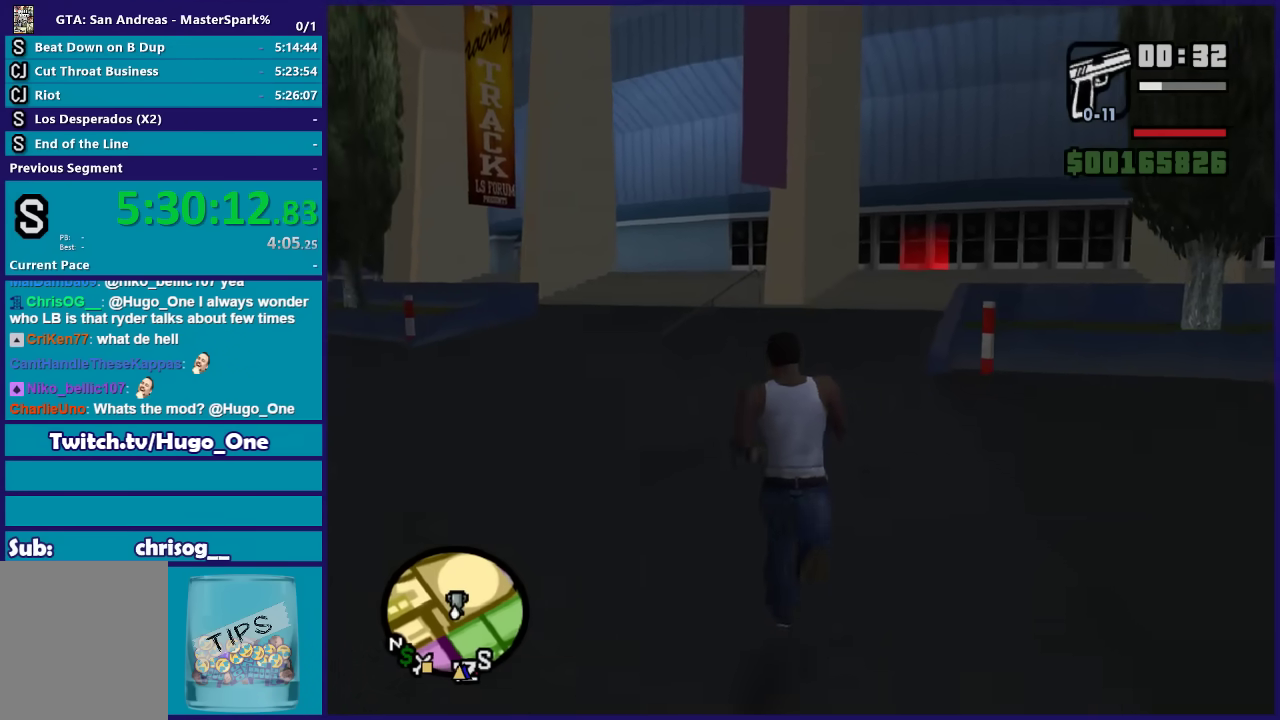
{"buttons": [], "left_stick": "up", "right_stick": "center", "events": [[100, "X", "down"], [167, "A", "up"], [434, "X", "up"]]}
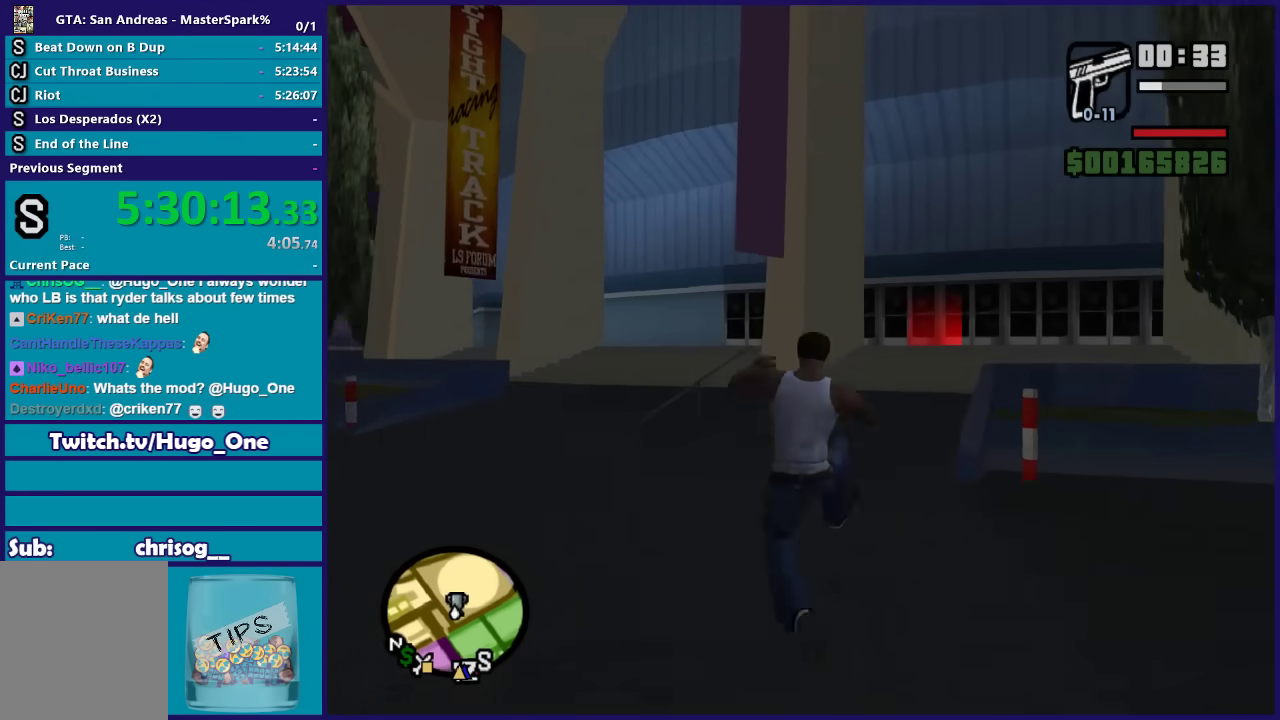
{"buttons": [], "left_stick": "up-right", "right_stick": "center", "events": [[66, "A", "down"], [200, "A", "up"], [300, "A", "down"], [333, "left_stick", "up-right"], [433, "A", "up"]]}
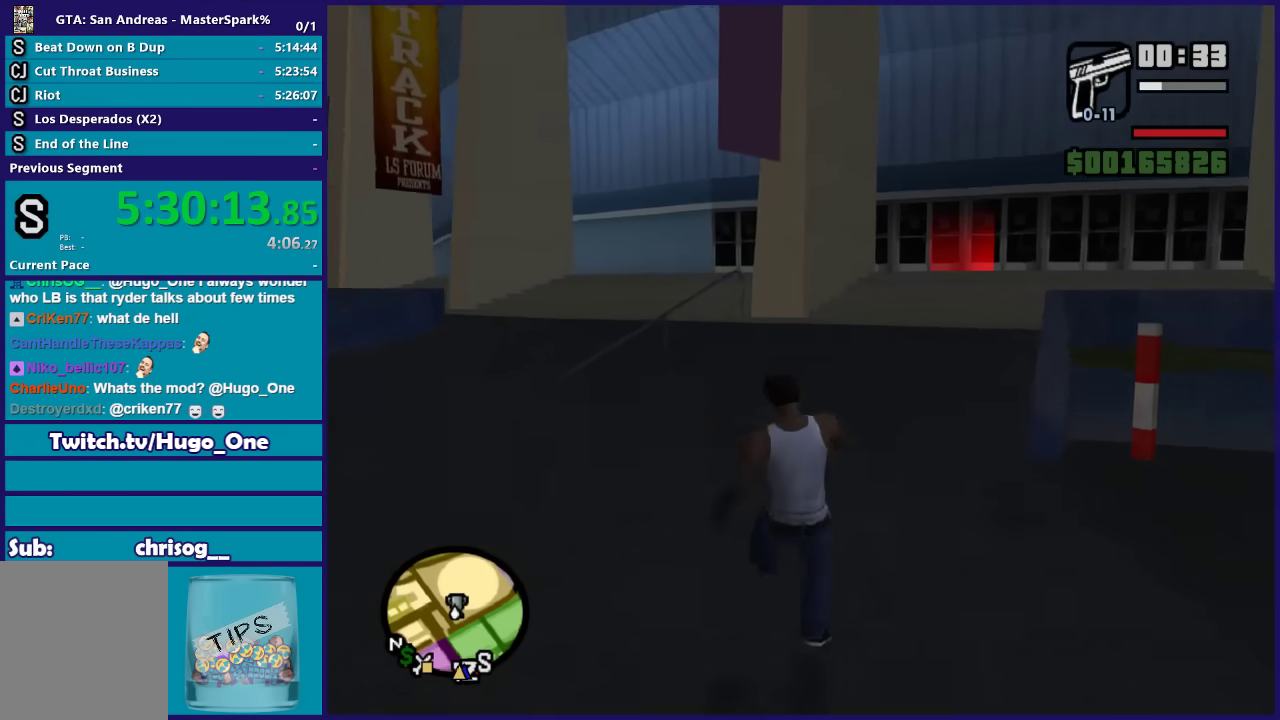
{"buttons": ["A"], "left_stick": "up-right", "right_stick": "center", "events": [[34, "A", "down"], [100, "A", "up"], [200, "A", "down"], [300, "left_stick", "up"], [334, "A", "up"], [367, "left_stick", "up-right"], [434, "A", "down"]]}
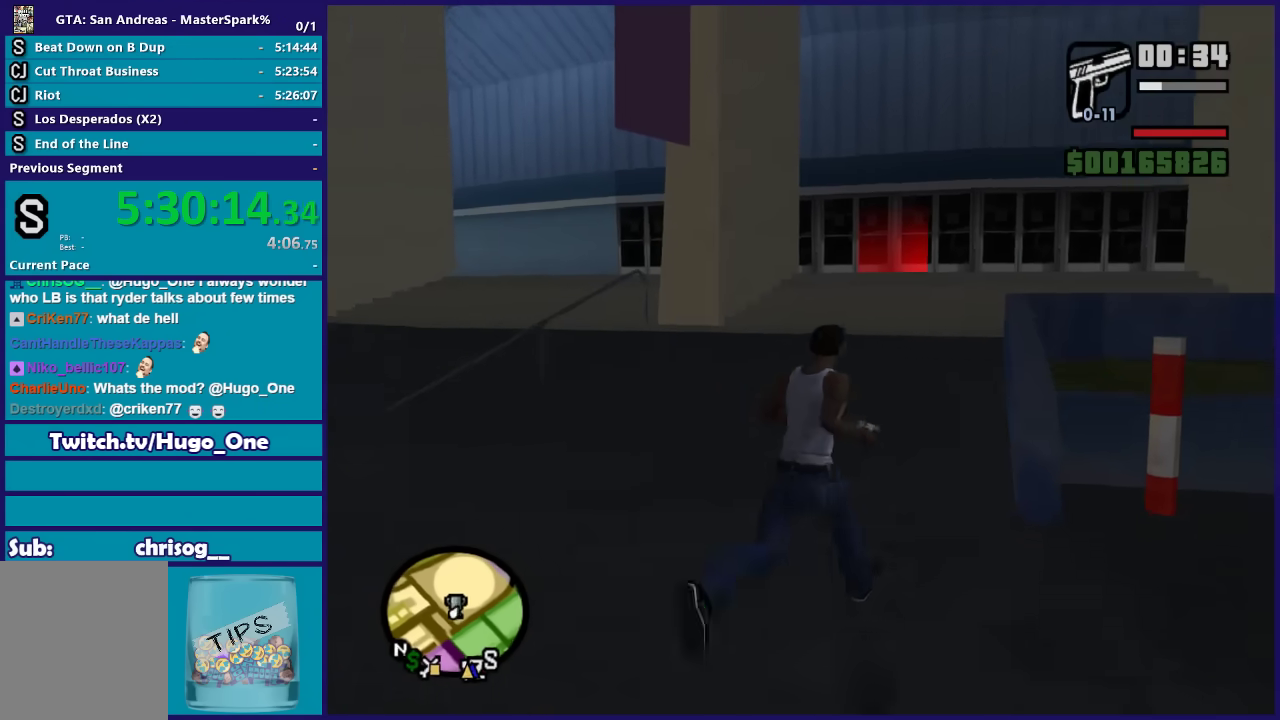
{"buttons": [], "left_stick": "up", "right_stick": "center", "events": [[66, "left_stick", "up"], [100, "X", "down"], [167, "A", "up"], [467, "X", "up"]]}
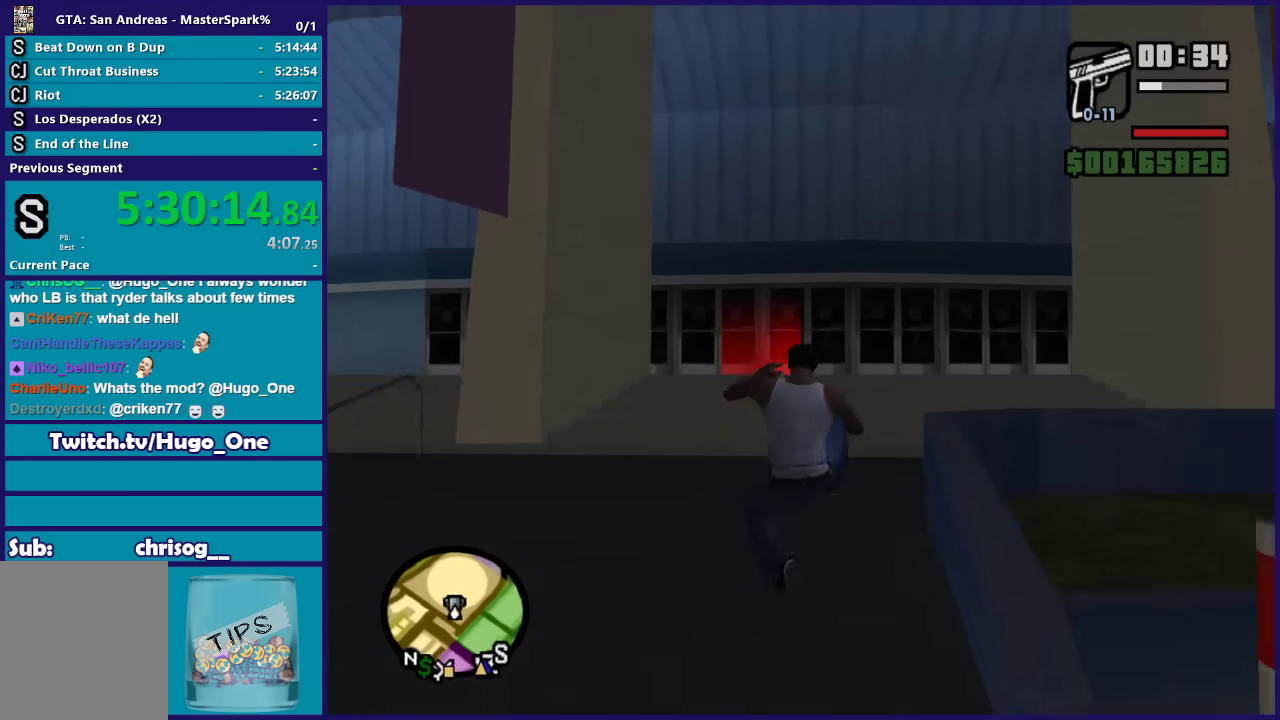
{"buttons": ["A"], "left_stick": "up", "right_stick": "center", "events": [[100, "A", "down"], [234, "A", "up"], [301, "A", "down"], [401, "A", "up"], [501, "A", "down"]]}
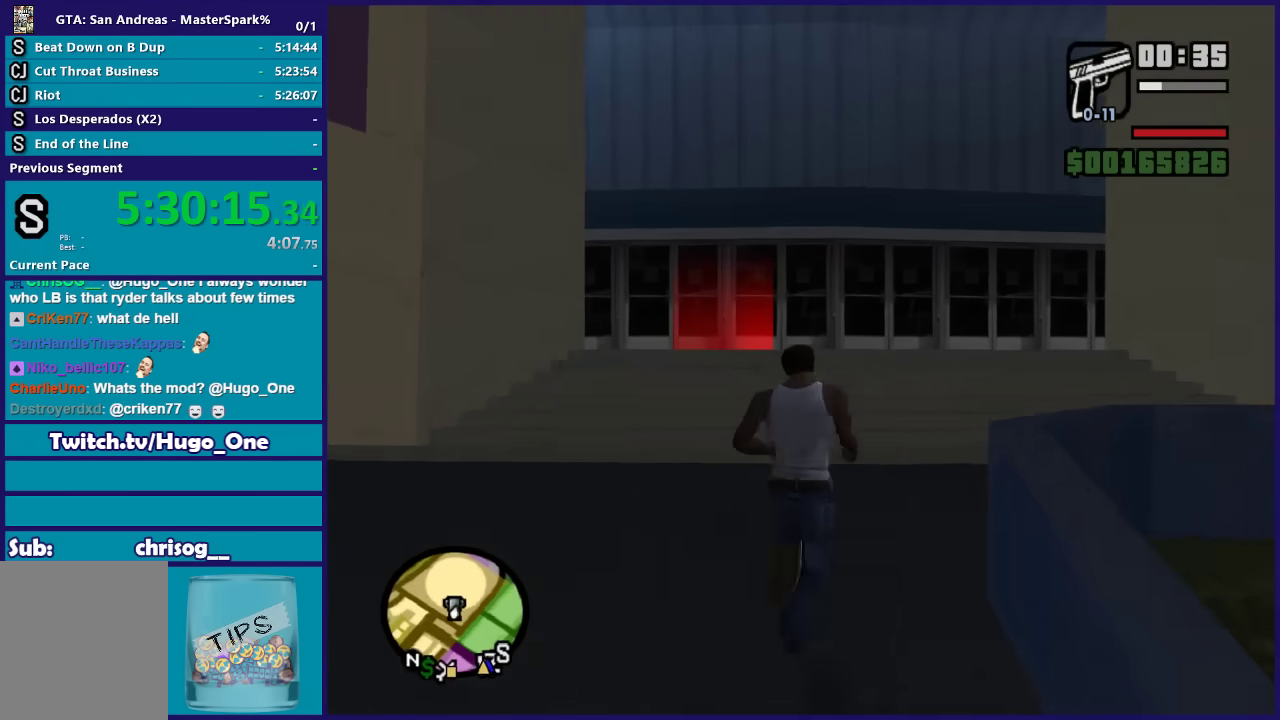
{"buttons": [], "left_stick": "up", "right_stick": "down-left", "events": [[66, "A", "up"], [167, "A", "down"], [300, "A", "up"], [400, "right_stick", "down-left"]]}
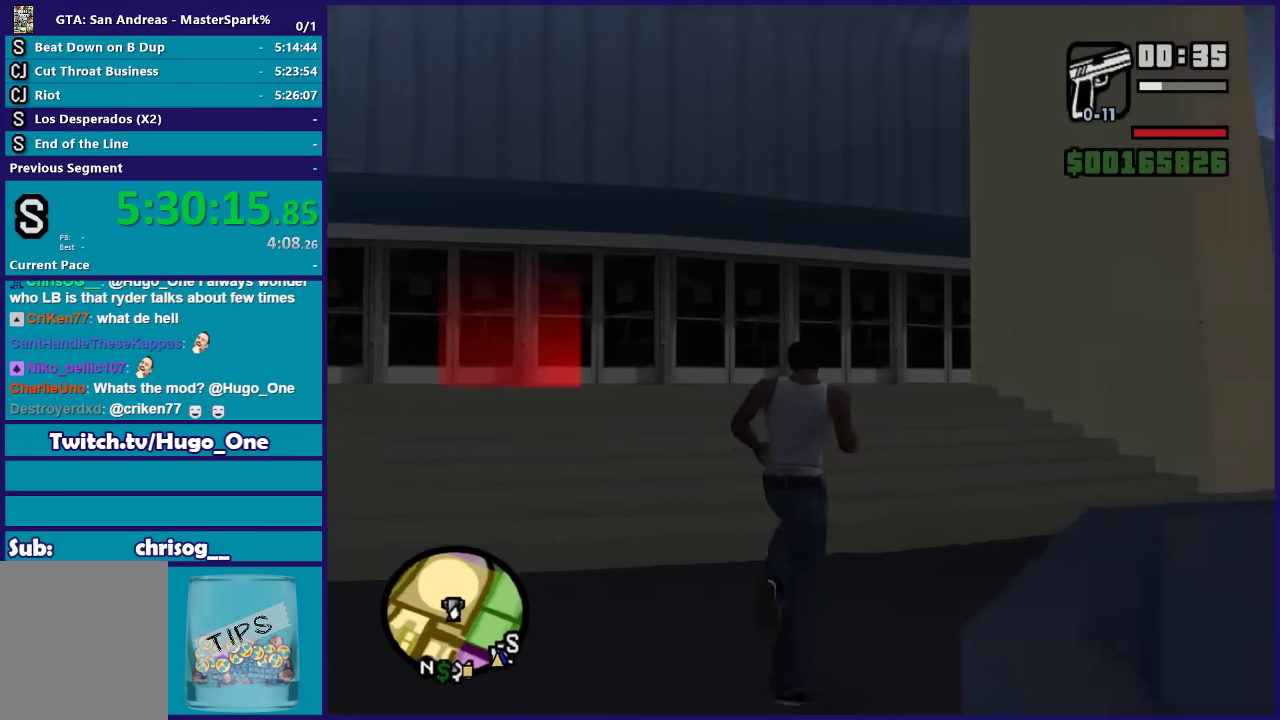
{"buttons": [], "left_stick": "up-right", "right_stick": "down-left", "events": [[67, "left_stick", "up-right"]]}
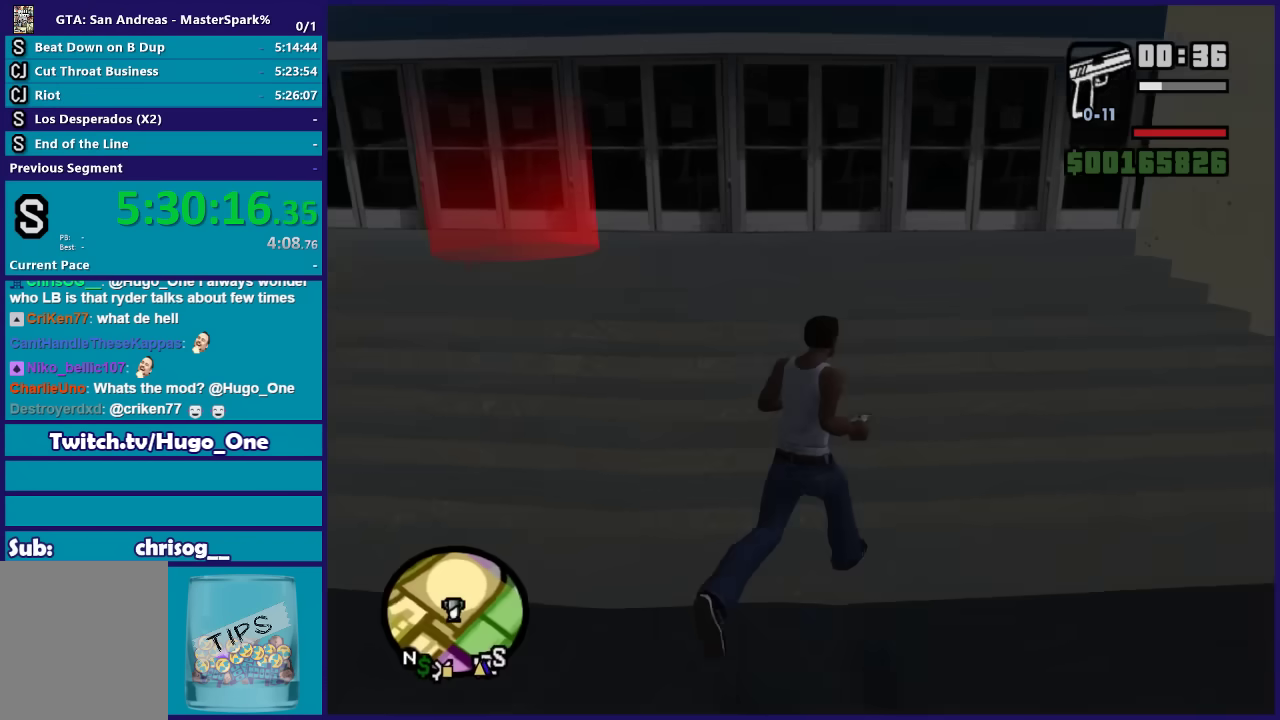
{"buttons": [], "left_stick": "up-right", "right_stick": "down-left", "events": []}
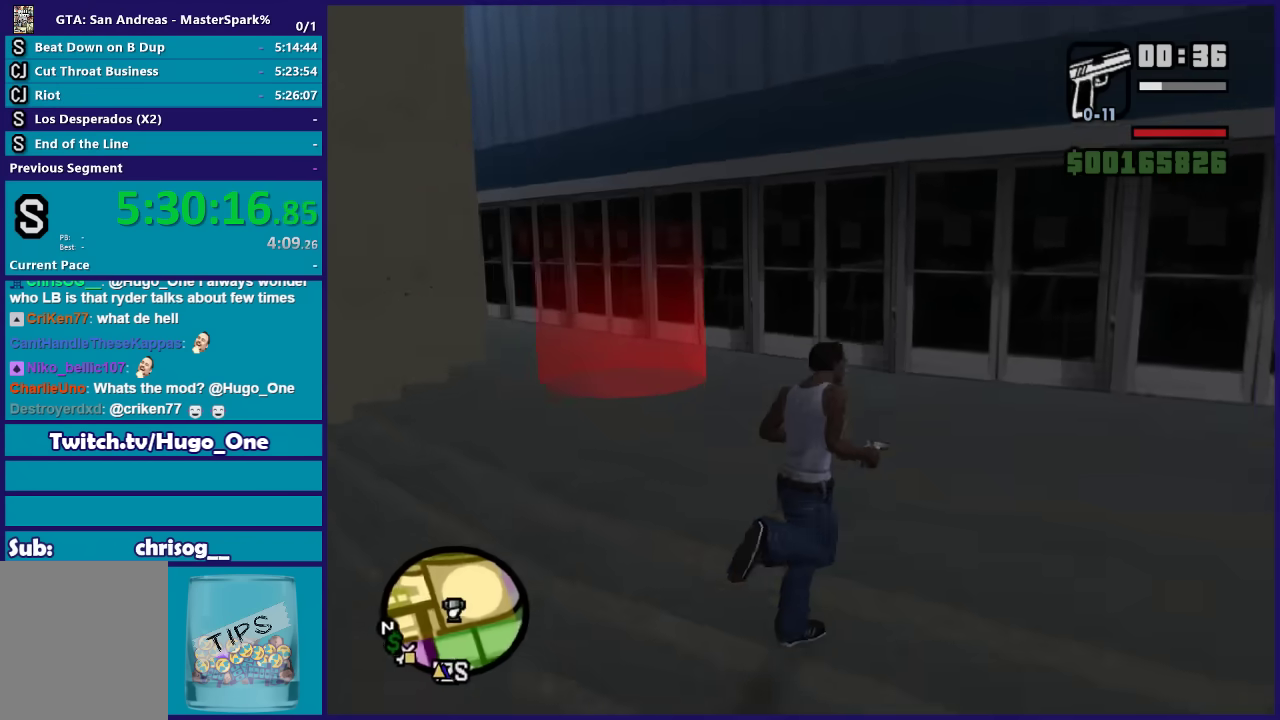
{"buttons": [], "left_stick": "up", "right_stick": "down-left", "events": [[401, "left_stick", "up"]]}
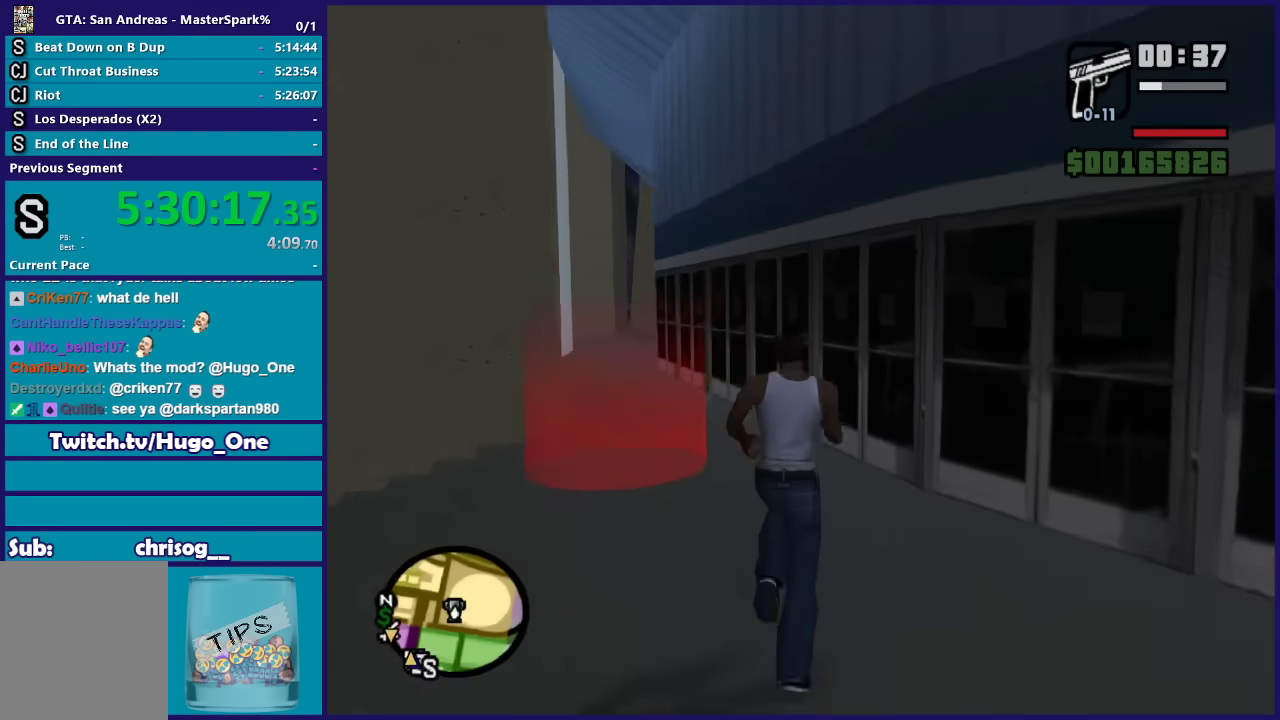
{"buttons": [], "left_stick": "up-left", "right_stick": "down-right", "events": [[33, "left_stick", "center"], [300, "right_stick", "center"], [467, "right_stick", "down-right"], [500, "left_stick", "up-left"]]}
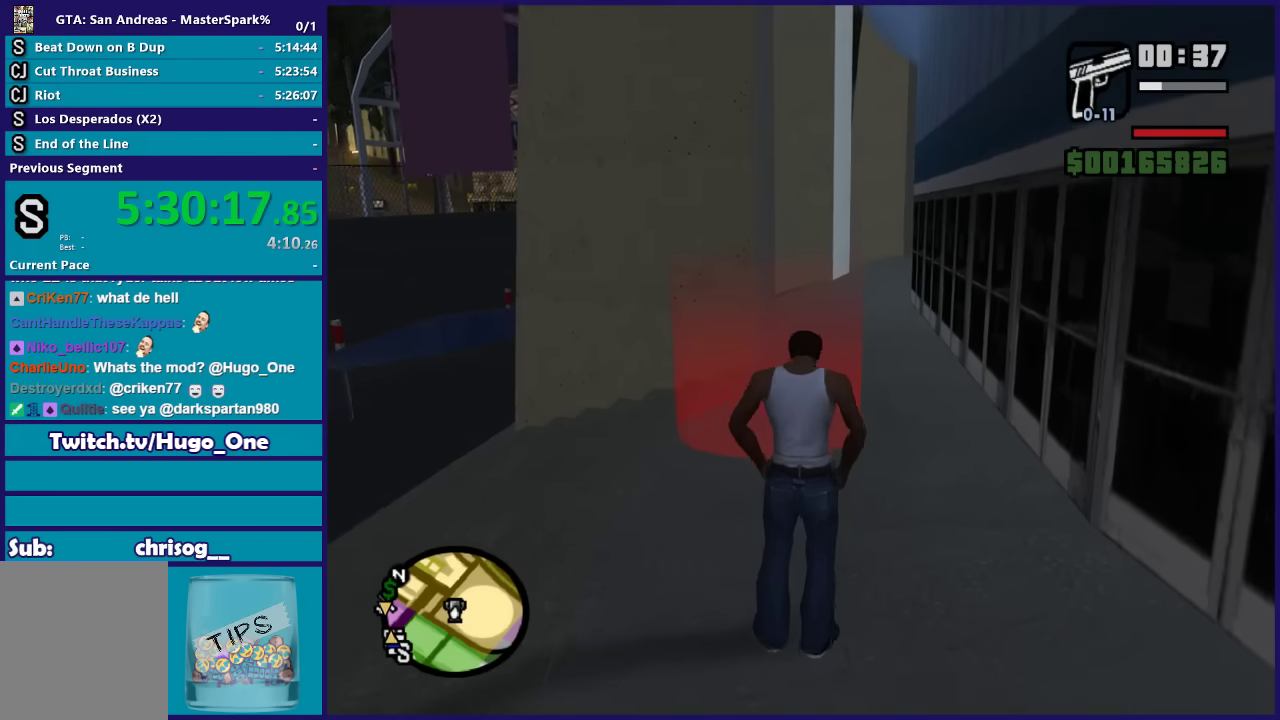
{"buttons": [], "left_stick": "center", "right_stick": "center", "events": [[100, "left_stick", "center"], [200, "right_stick", "center"]]}